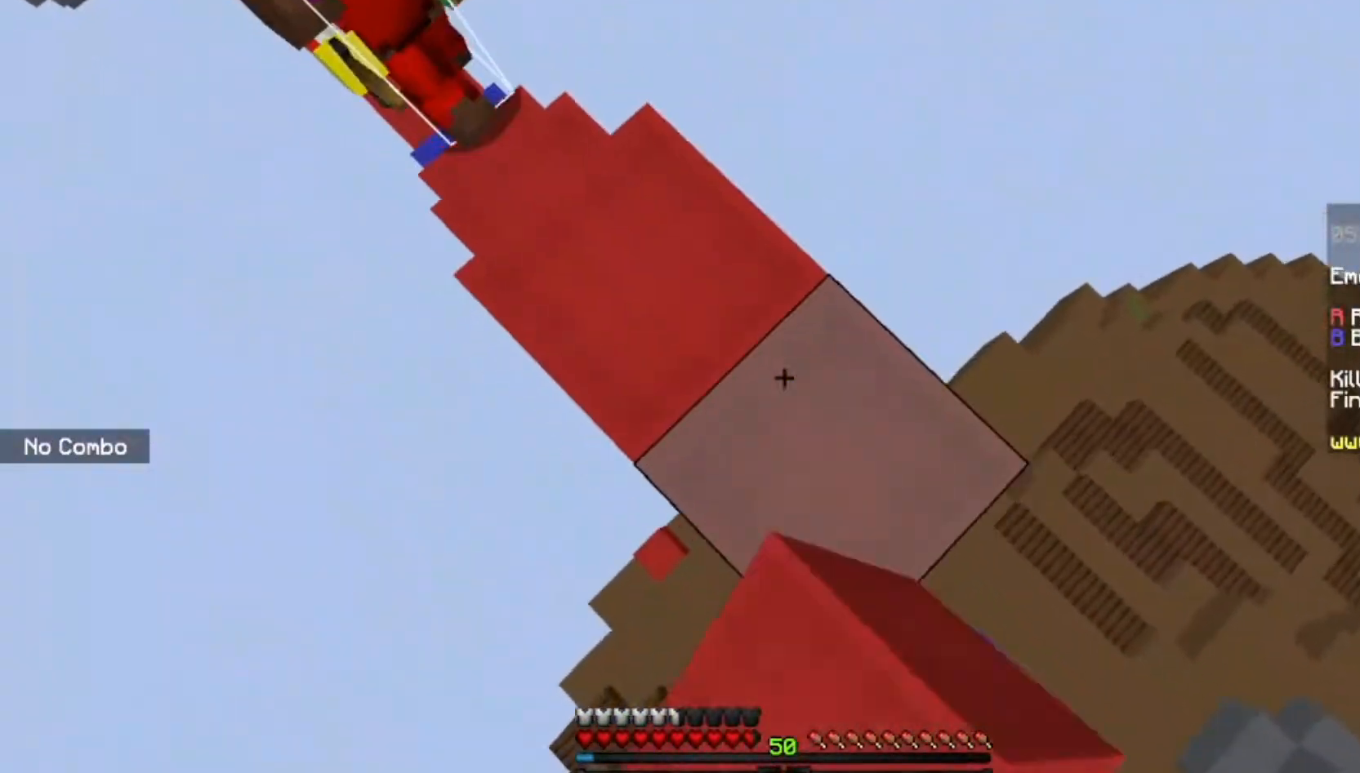
Gameplay with keyboard and mouse; each line is a JSON object with the keys and mouse buttons held at the frame after it. "events" lists presses ("down") and releases ("up") of "a", "d", "s", "space", "w", "mouse_left" and "mouse_right" between this image and that frame as [ms after this image, input, new state], when the widget could be followed in between. "mouse_left", "mouse_right" = the "left", "right" buttons of the "mouse" list. No other keys are recorded. Fast repeated clicks can show as one long hold. Mouse movement is not recorded.
{"keys": ["d", "s", "space"], "mouse": ["right"], "events": [[100, "space", "up"], [367, "space", "down"]]}
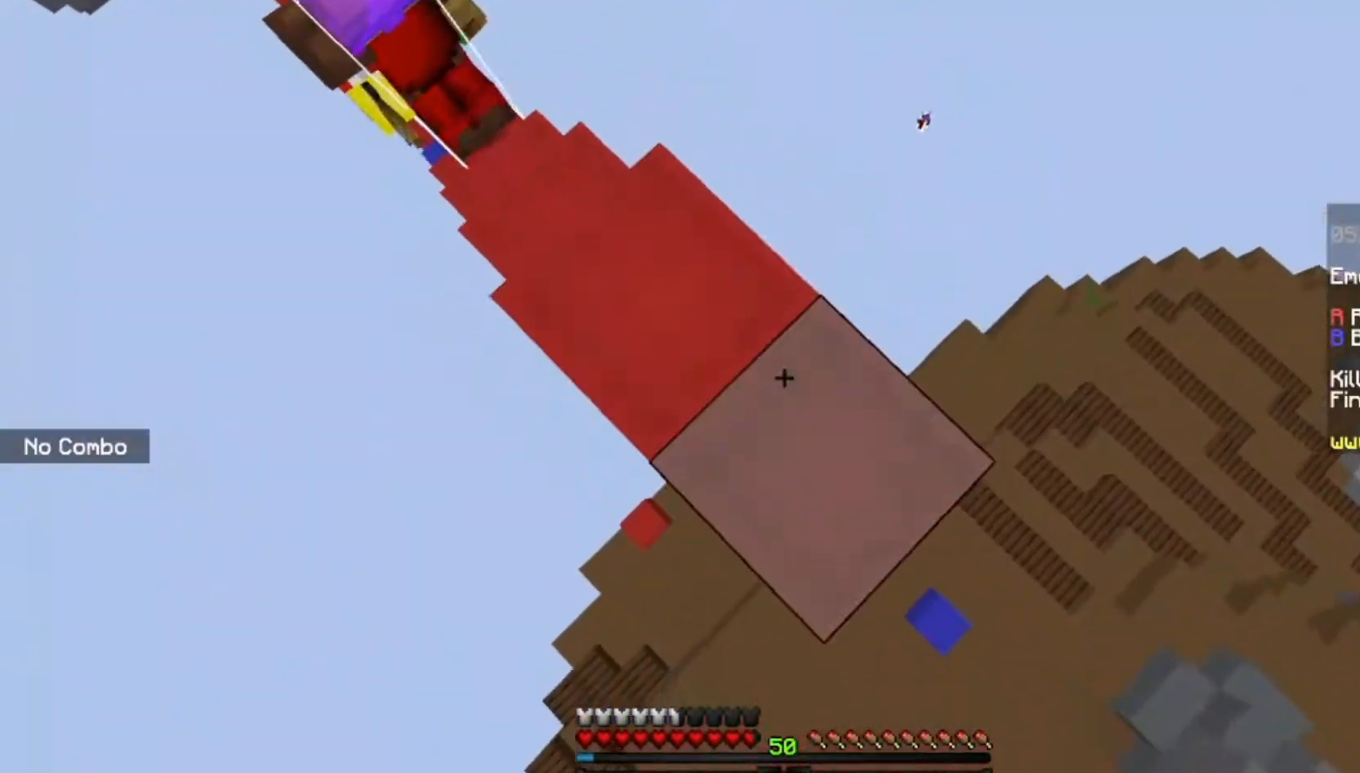
{"keys": ["d", "s", "space"], "mouse": ["right"], "events": [[67, "space", "up"], [434, "space", "down"]]}
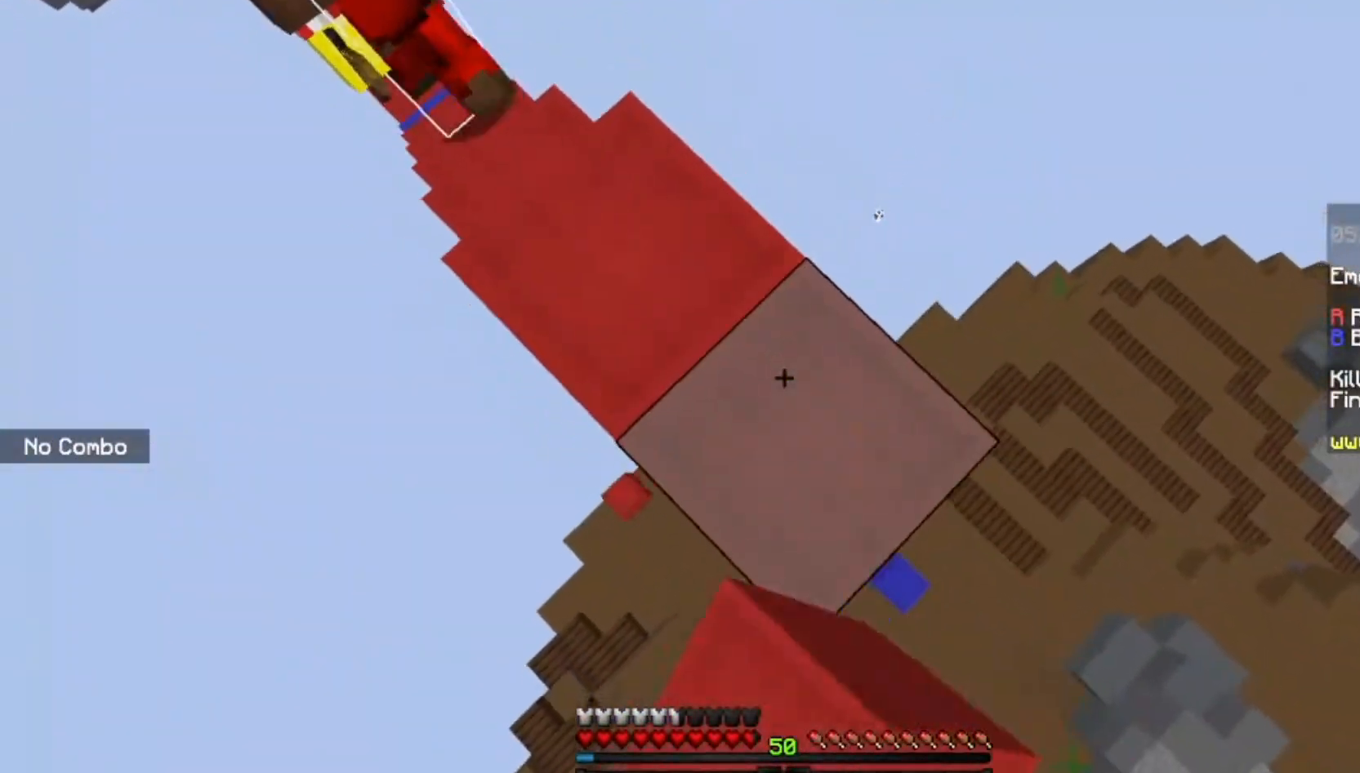
{"keys": ["d", "s", "space"], "mouse": ["right"], "events": [[100, "space", "up"], [333, "space", "down"]]}
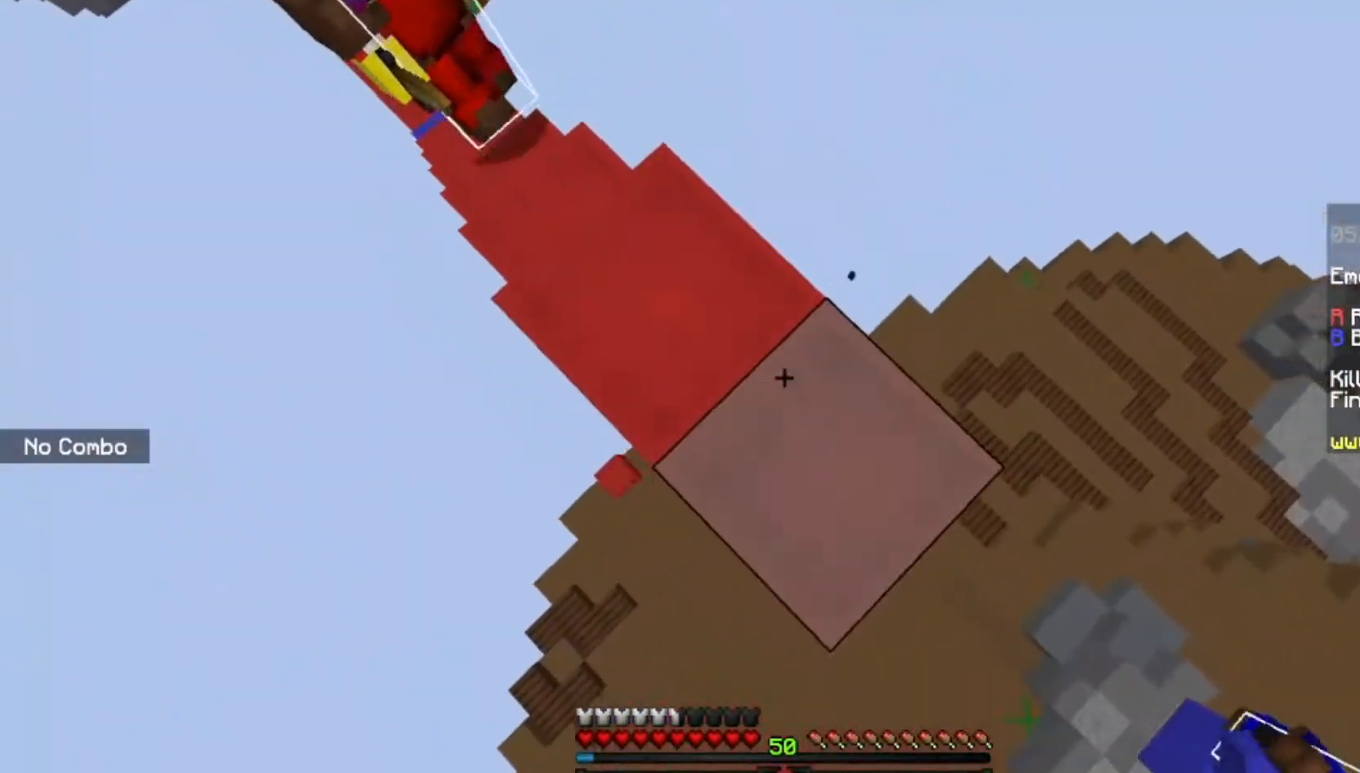
{"keys": ["s"], "mouse": [], "events": [[67, "space", "up"], [267, "d", "up"], [267, "mouse_right", "up"], [334, "s", "up"], [401, "s", "down"]]}
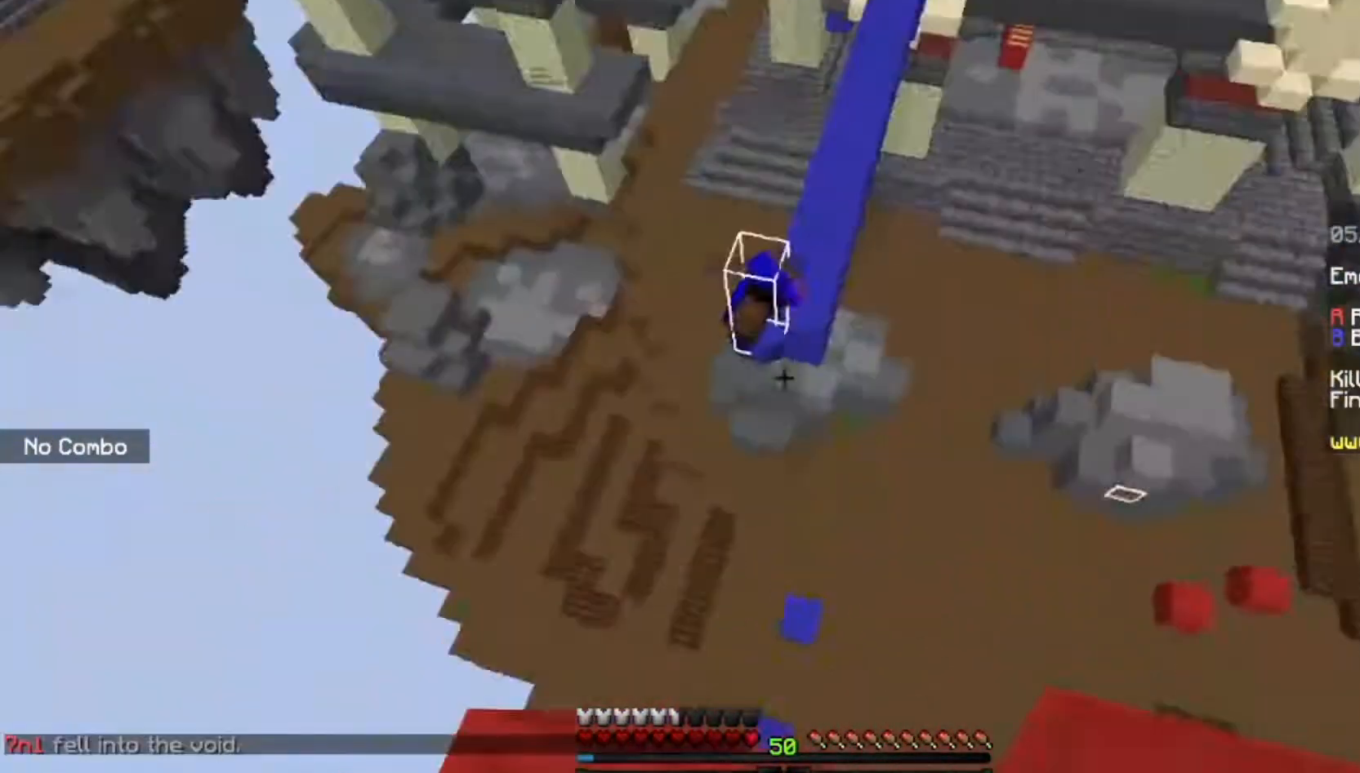
{"keys": ["s"], "mouse": [], "events": [[133, "s", "up"], [233, "s", "down"]]}
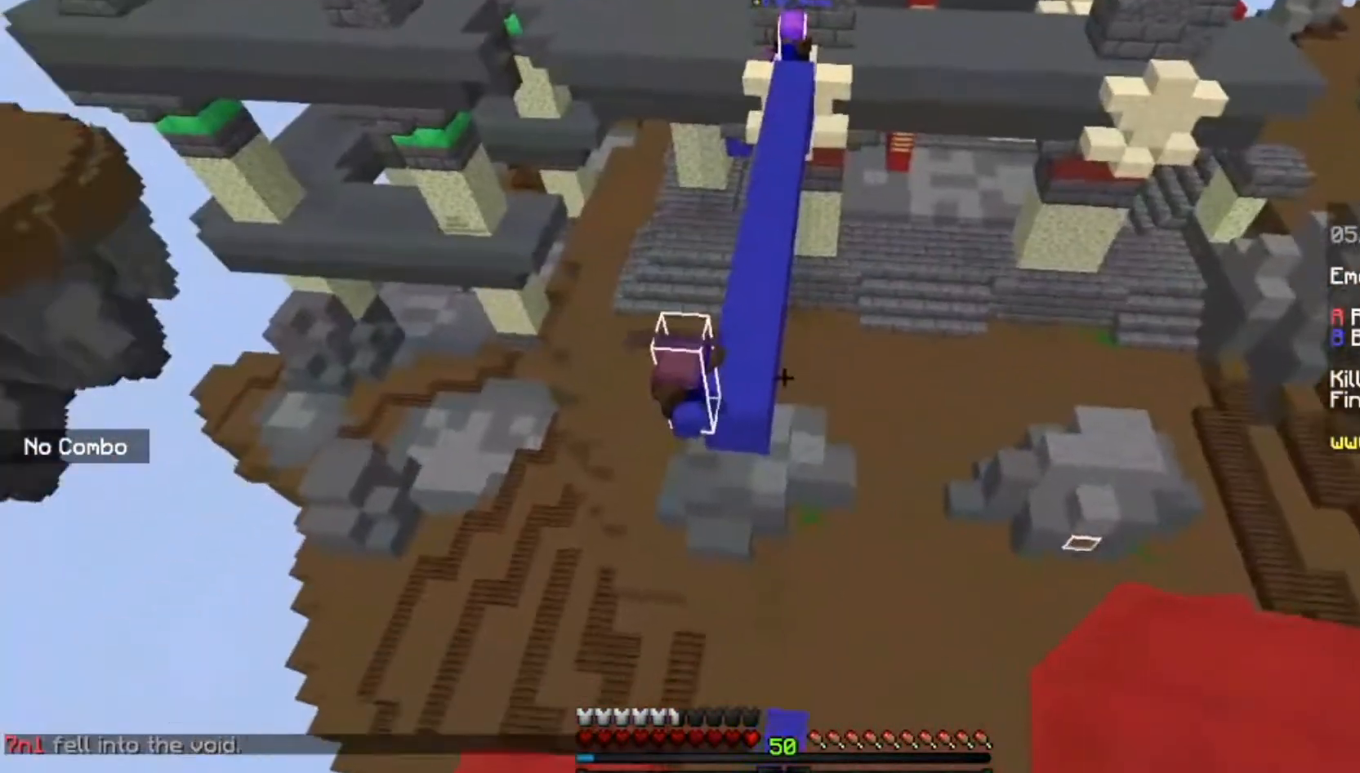
{"keys": ["d"], "mouse": [], "events": [[367, "s", "up"], [467, "d", "down"]]}
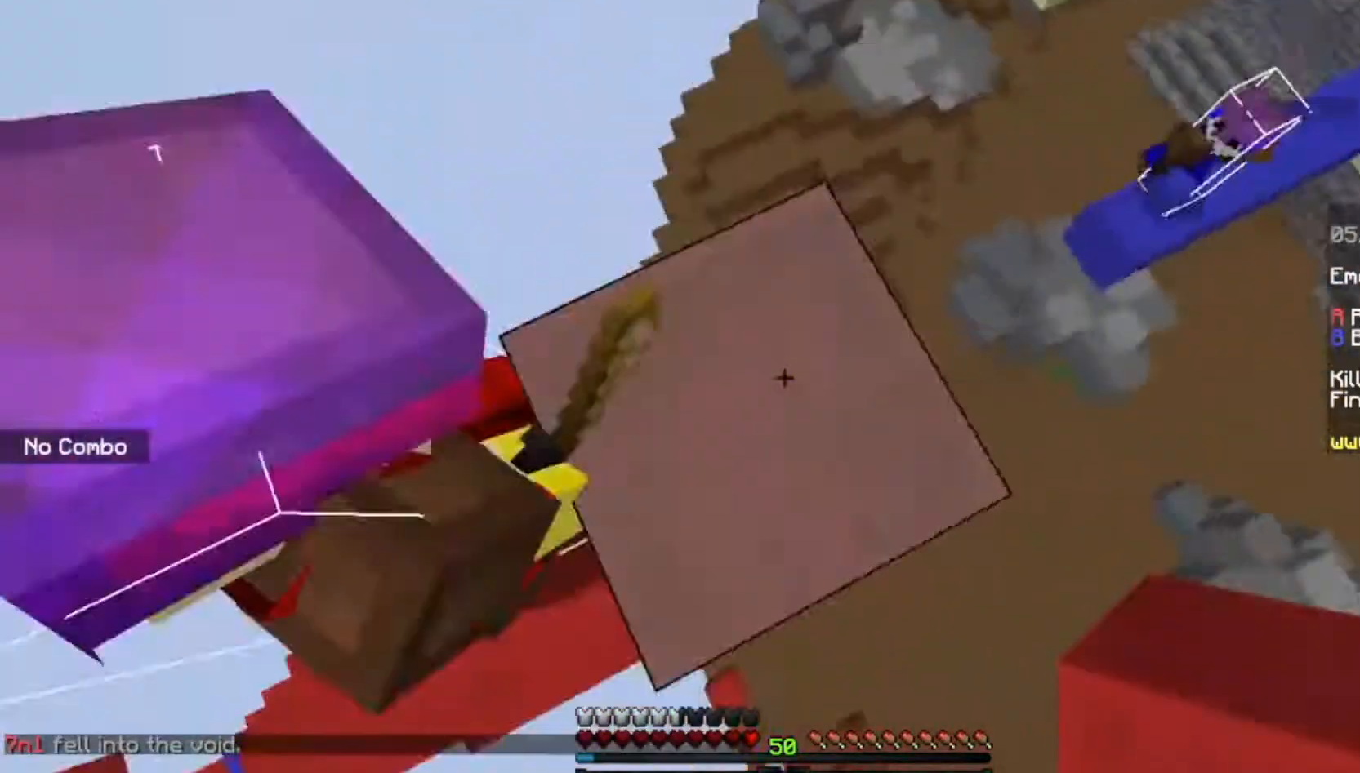
{"keys": ["d", "s"], "mouse": [], "events": [[200, "s", "down"]]}
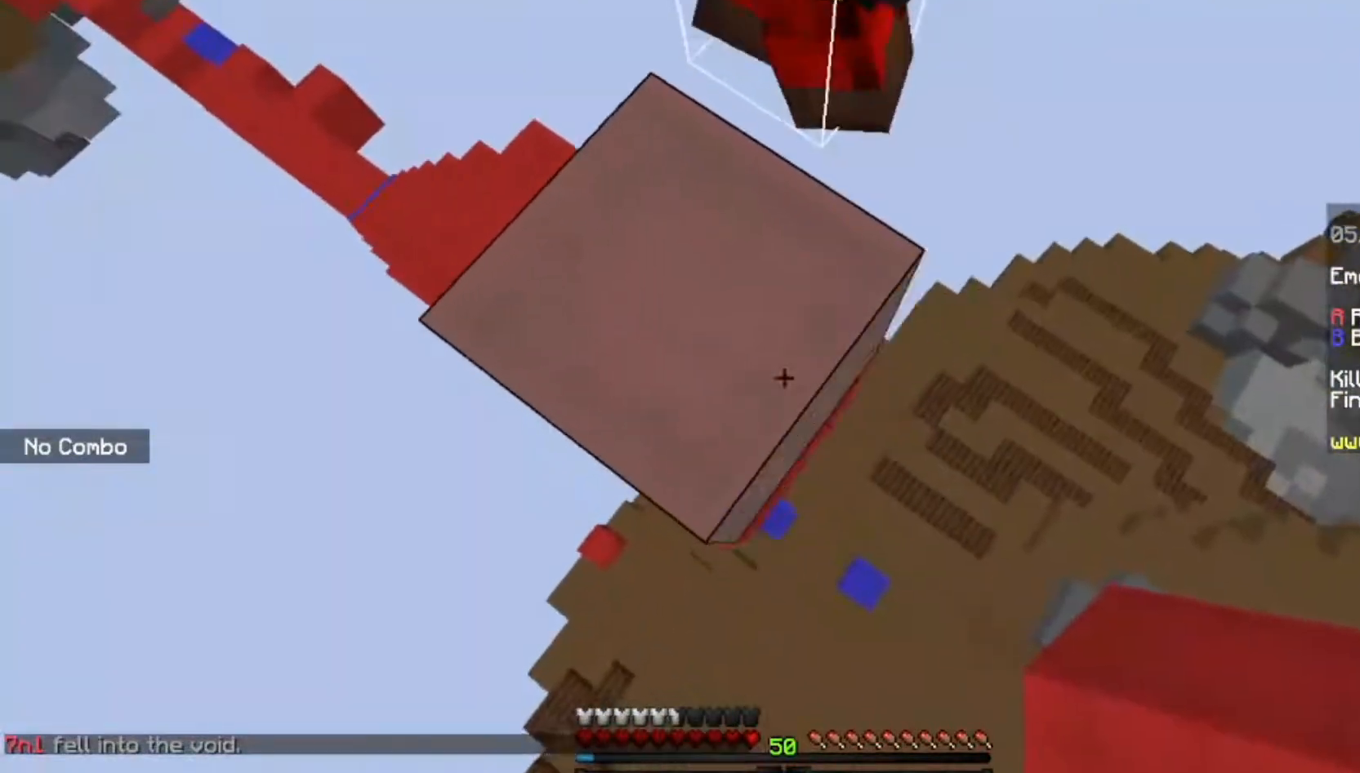
{"keys": ["d", "s"], "mouse": []}